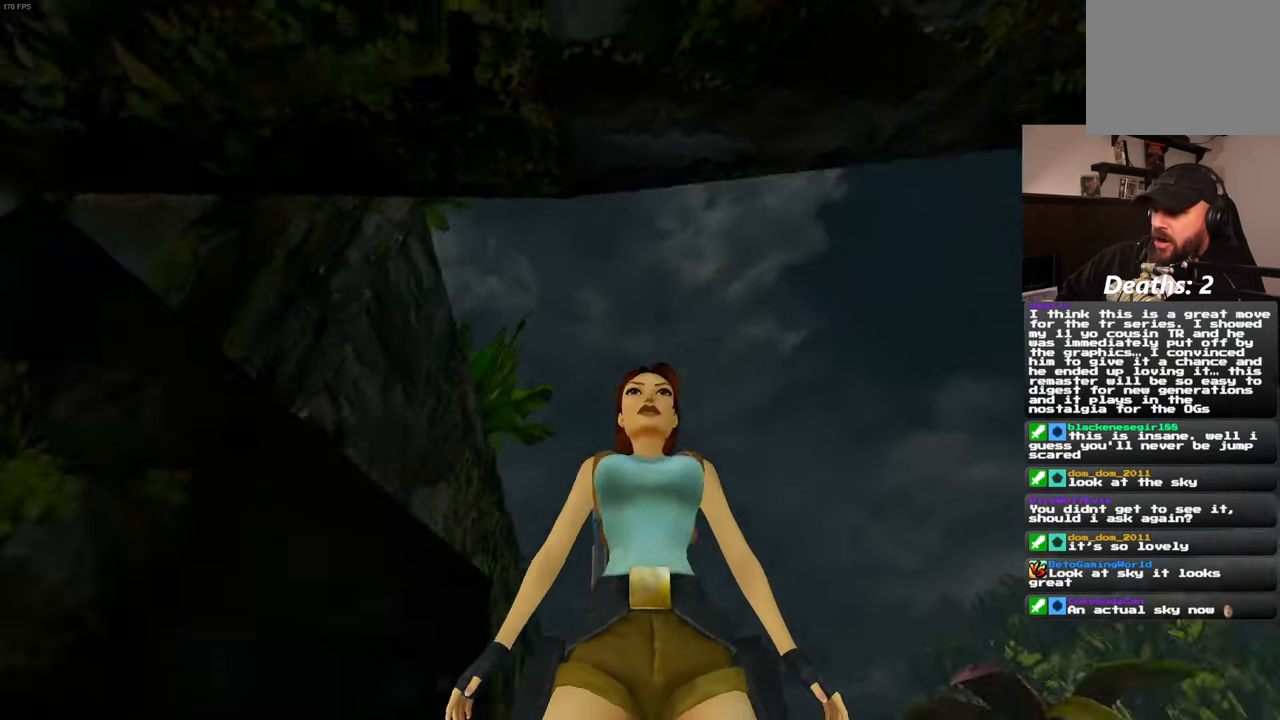
Gameplay with a controller (PlayStation layout); each line is a JSON object with the inputs held at the frame after it. "events" lists button and stick changes between this image and that frame as [ms after this image, input, new state], when the widget could be followed in between. Not read: L2 L3 R2 R3.
{"buttons": [], "left_stick": "center", "right_stick": "center", "events": [[184, "right_stick", "center"]]}
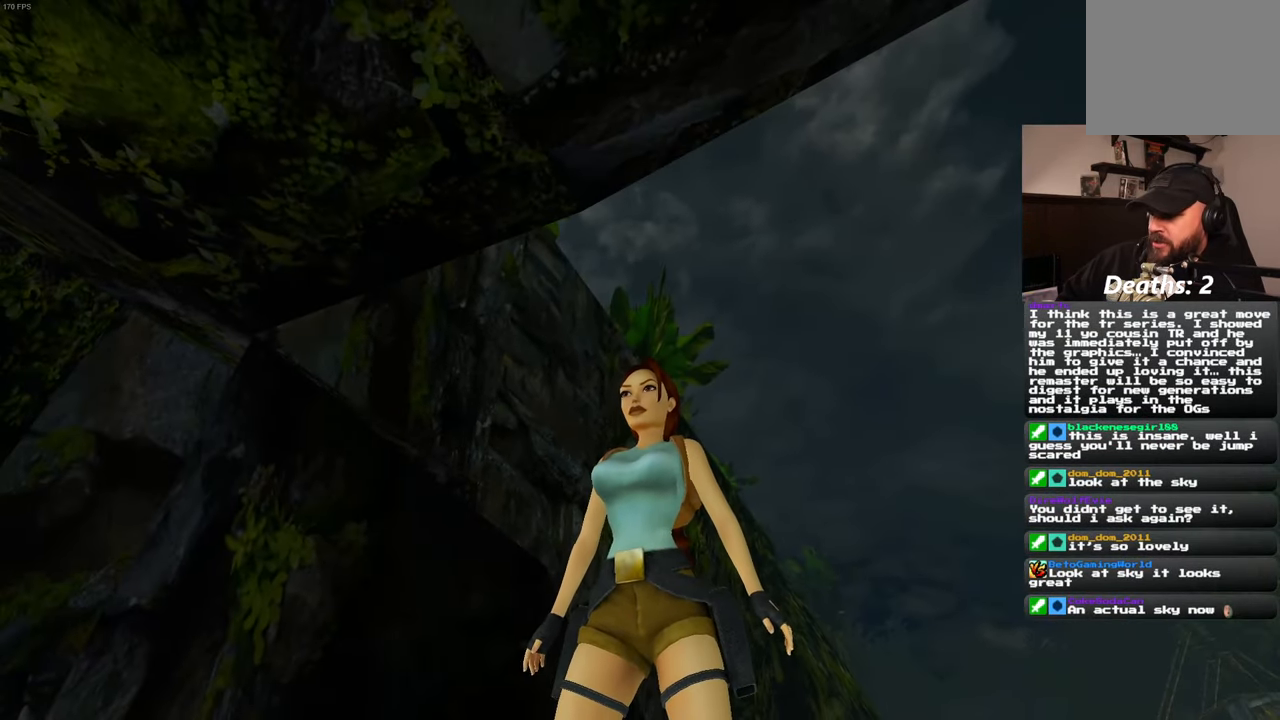
{"buttons": [], "left_stick": "center", "right_stick": "center", "events": [[117, "left_stick", "down-left"], [184, "left_stick", "center"]]}
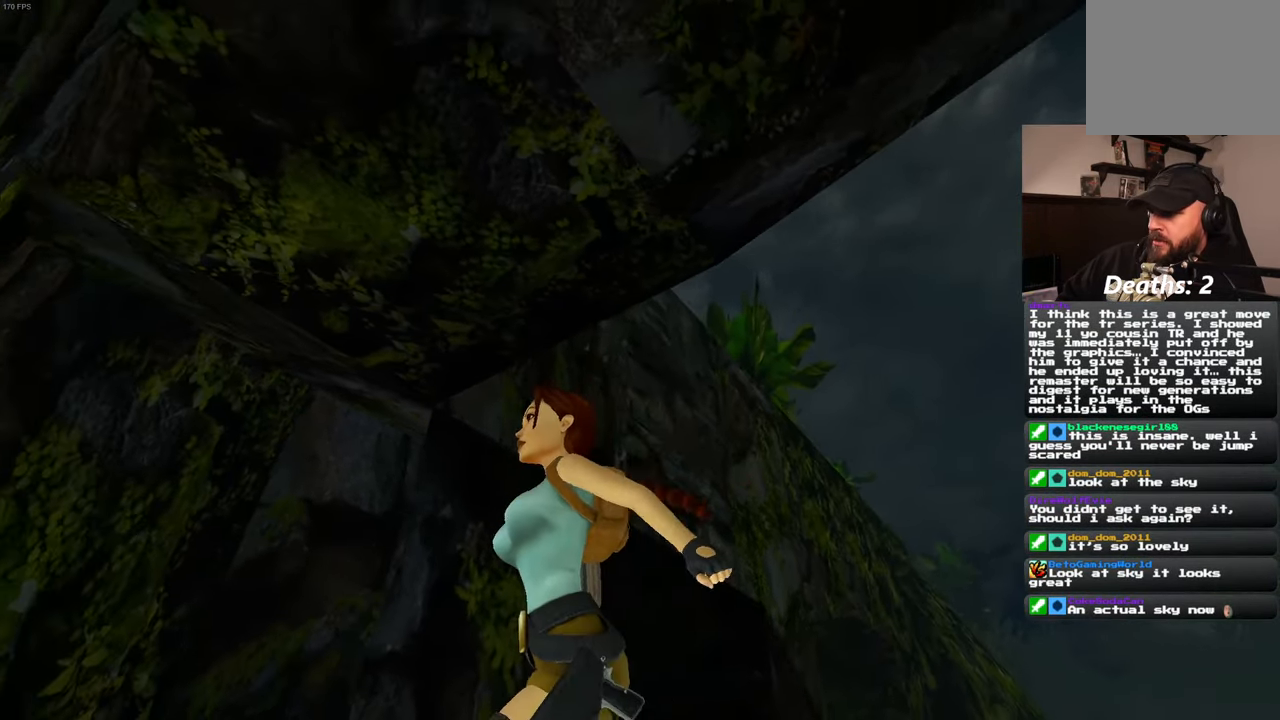
{"buttons": [], "left_stick": "center", "right_stick": "up-right", "events": [[466, "right_stick", "up-right"]]}
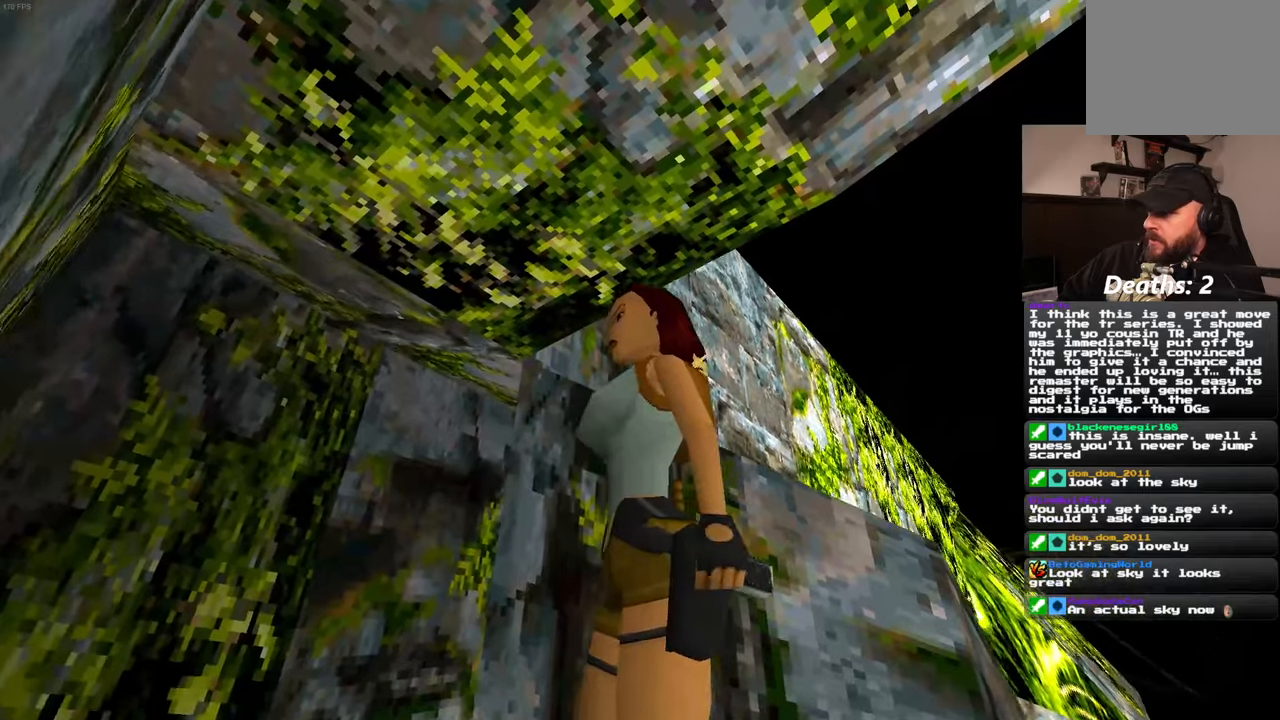
{"buttons": [], "left_stick": "center", "right_stick": "center", "events": [[300, "right_stick", "center"]]}
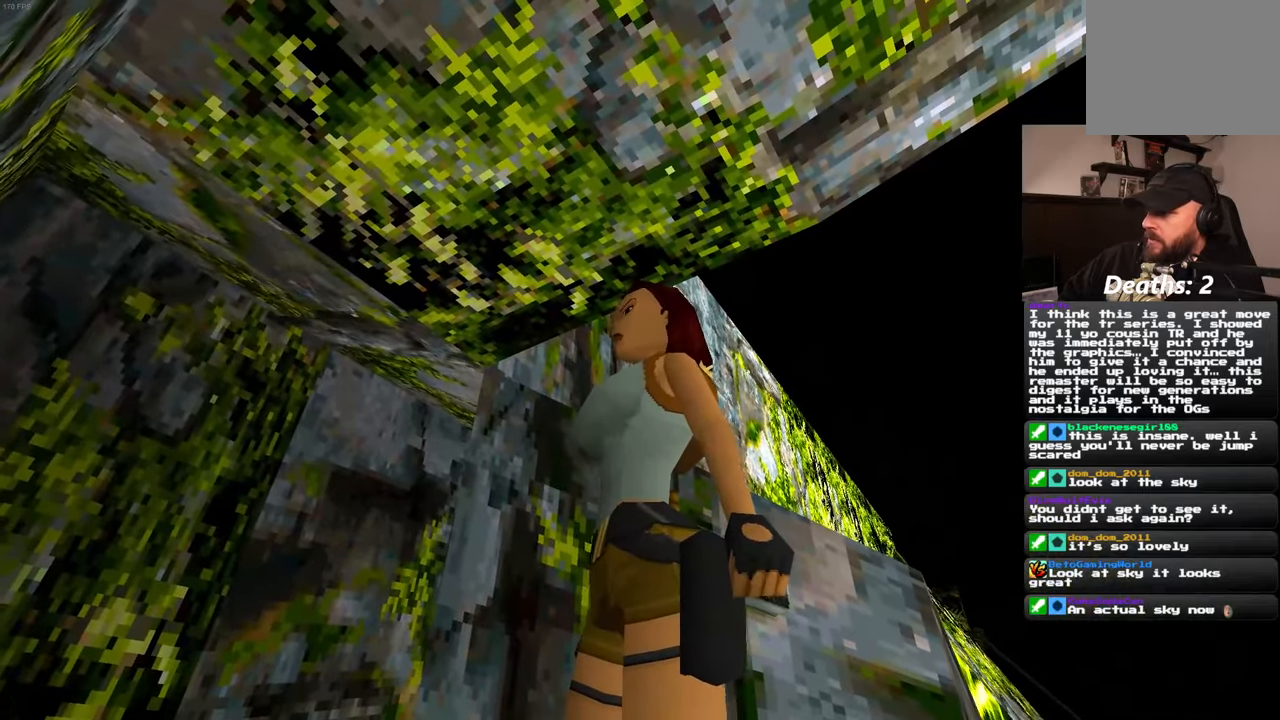
{"buttons": [], "left_stick": "center", "right_stick": "right", "events": [[50, "right_stick", "right"]]}
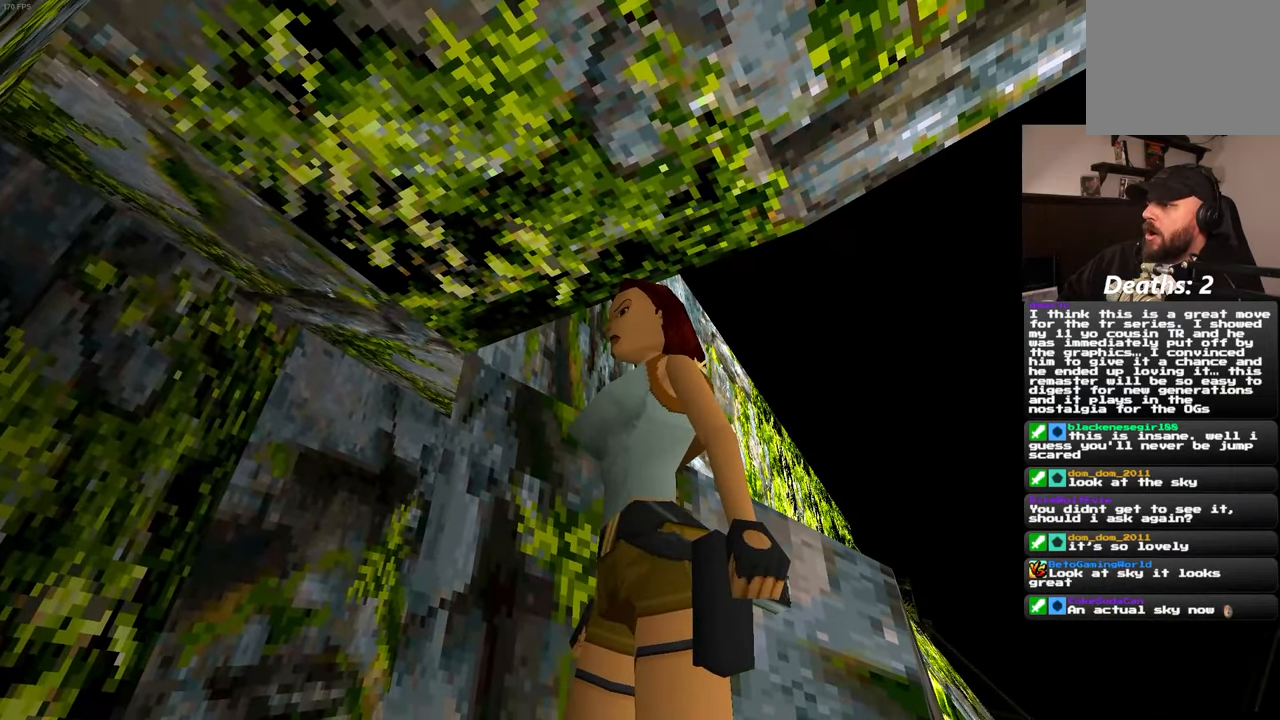
{"buttons": [], "left_stick": "up-left", "right_stick": "down", "events": [[33, "right_stick", "center"], [383, "right_stick", "down"], [400, "left_stick", "up-left"]]}
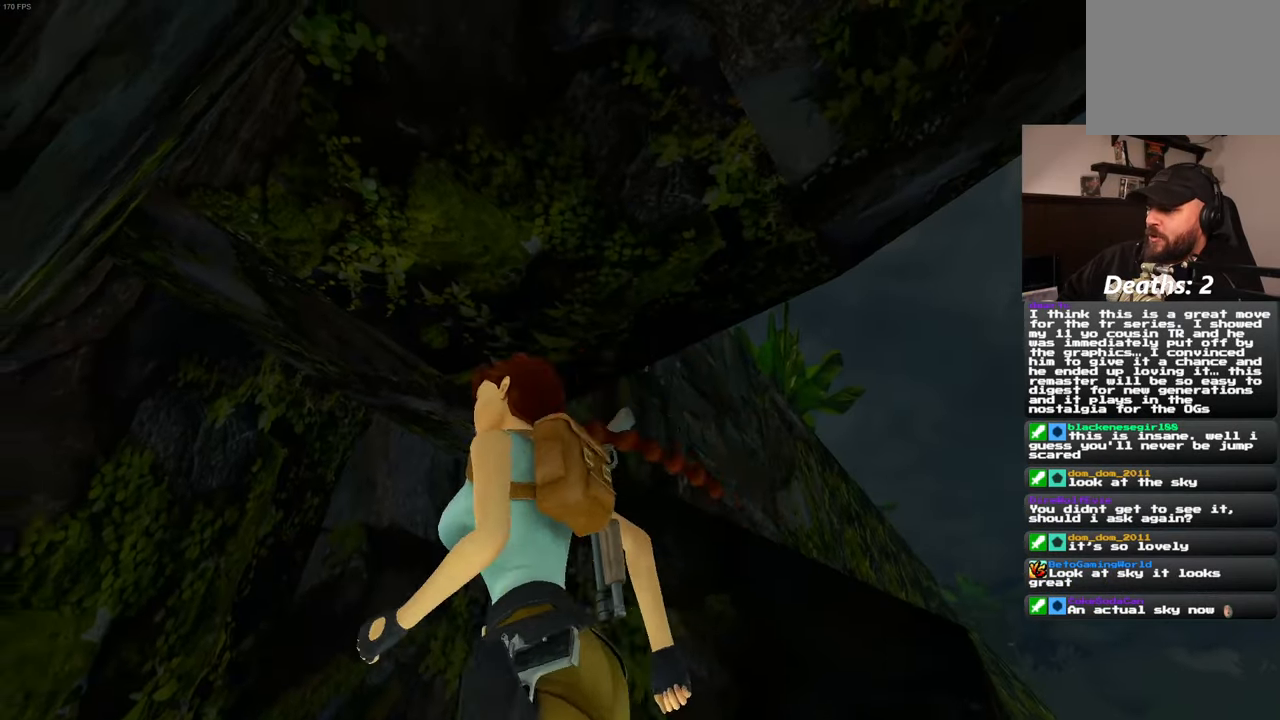
{"buttons": [], "left_stick": "up-left", "right_stick": "down-right", "events": [[66, "right_stick", "down-left"], [183, "right_stick", "center"], [350, "right_stick", "down-right"]]}
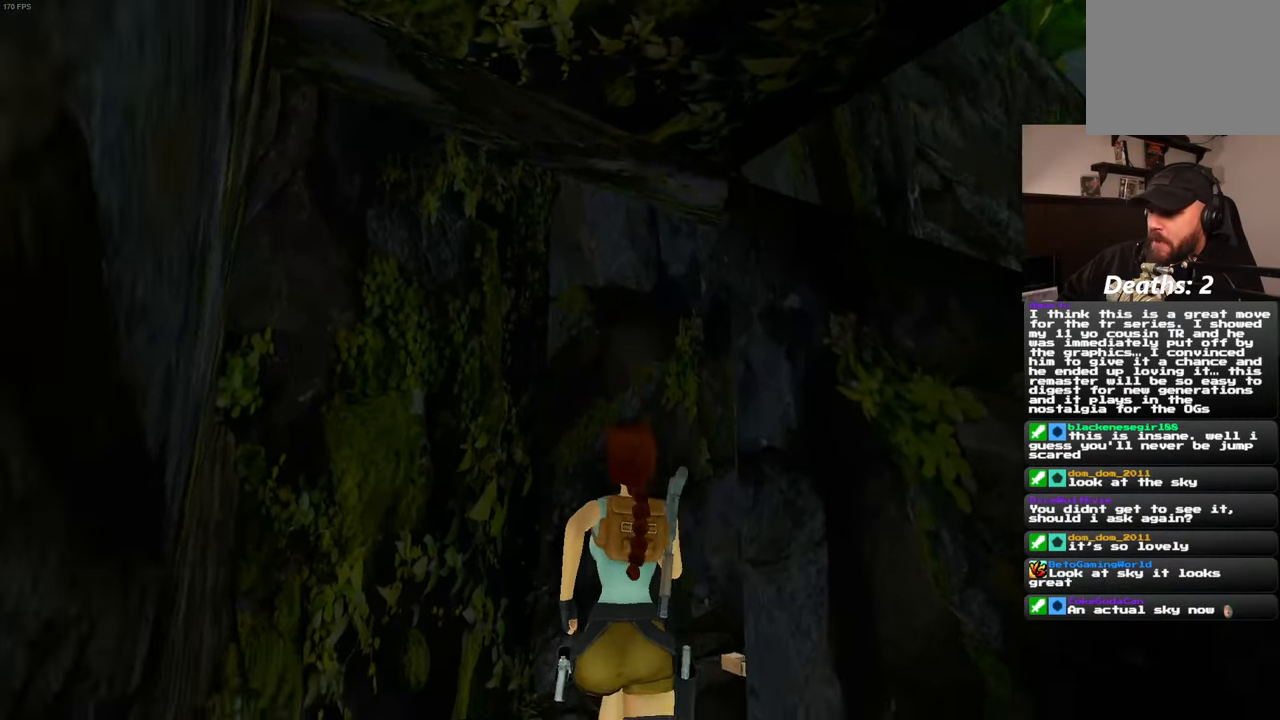
{"buttons": [], "left_stick": "up", "right_stick": "center", "events": [[33, "left_stick", "up"], [483, "right_stick", "center"]]}
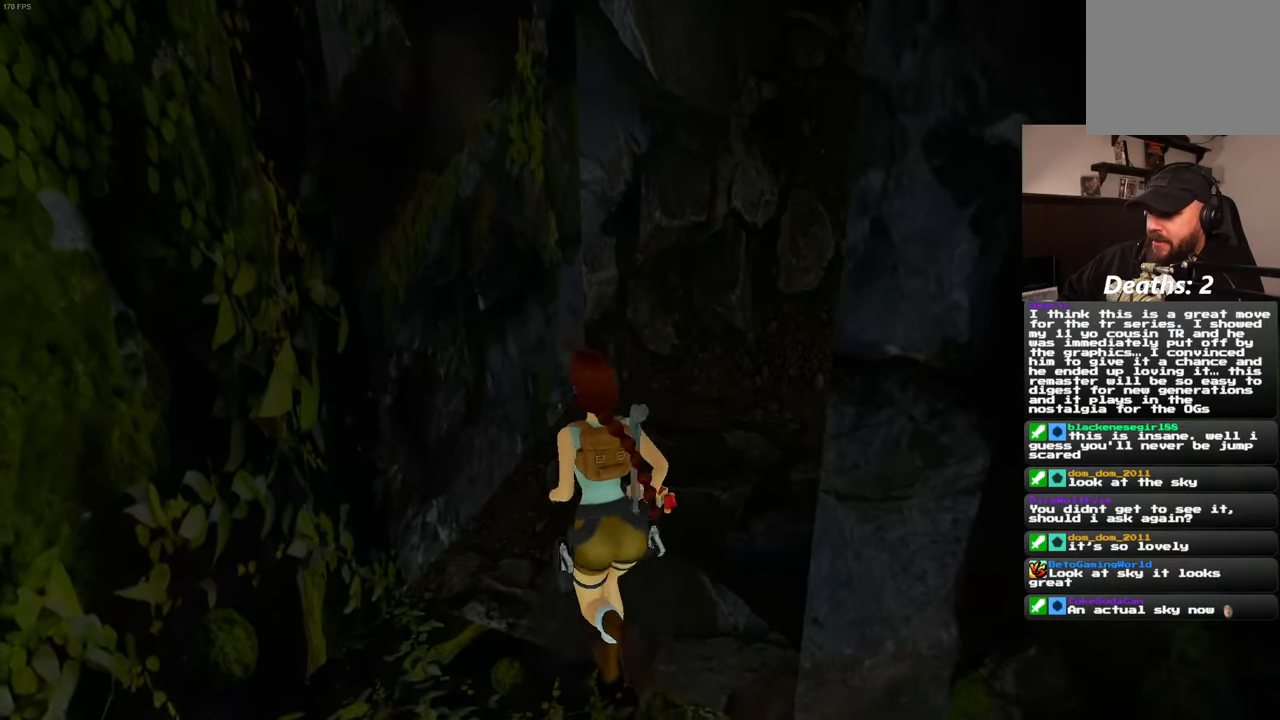
{"buttons": [], "left_stick": "right", "right_stick": "center", "events": [[116, "left_stick", "center"], [400, "left_stick", "right"]]}
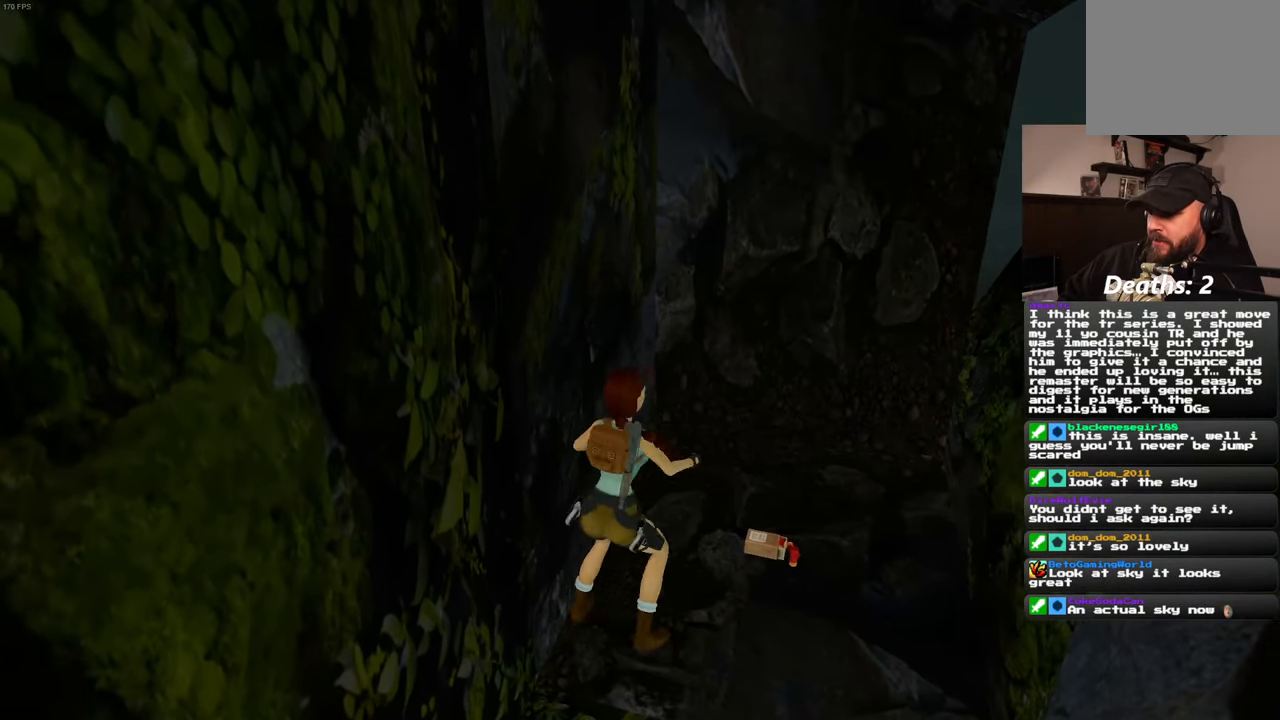
{"buttons": [], "left_stick": "center", "right_stick": "center", "events": [[116, "left_stick", "up-right"], [266, "left_stick", "center"]]}